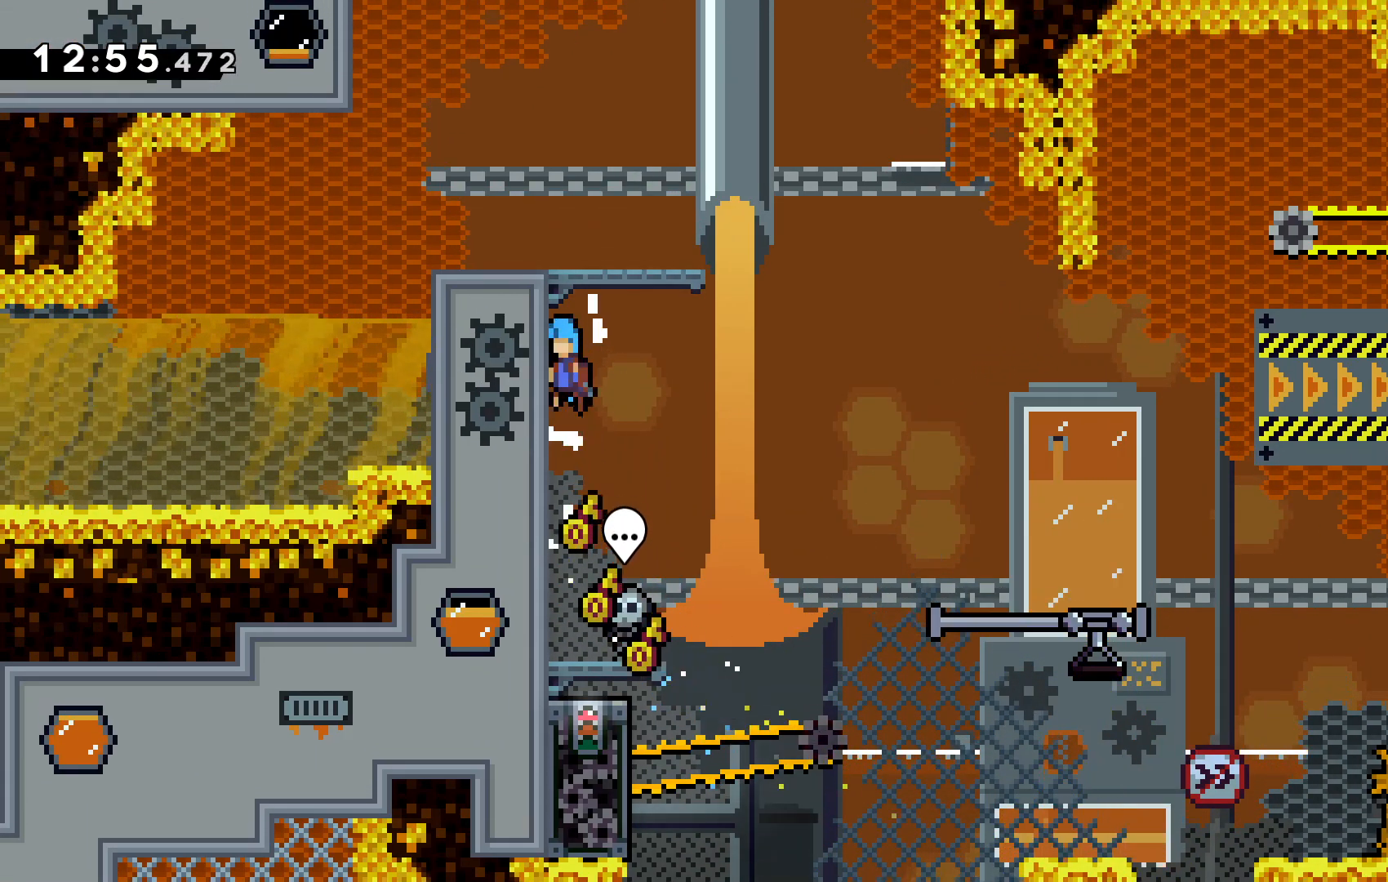
Gameplay with keyboard; each line is a JSON object with the keys held at the frame after it. "events" lists presses ("down") and releases ("up") of "c", "down", "escape", "left", "right", "tilde", "up", "x" and "z" between this image and that frame as [ms after this image, input, new state], when the widget could be followed in between. No other keys are recorded. Mouse input is not recorded.
{"keys": ["c", "left", "up", "z"], "events": [[67, "c", "up"], [133, "c", "down"], [267, "c", "up"], [367, "c", "down"]]}
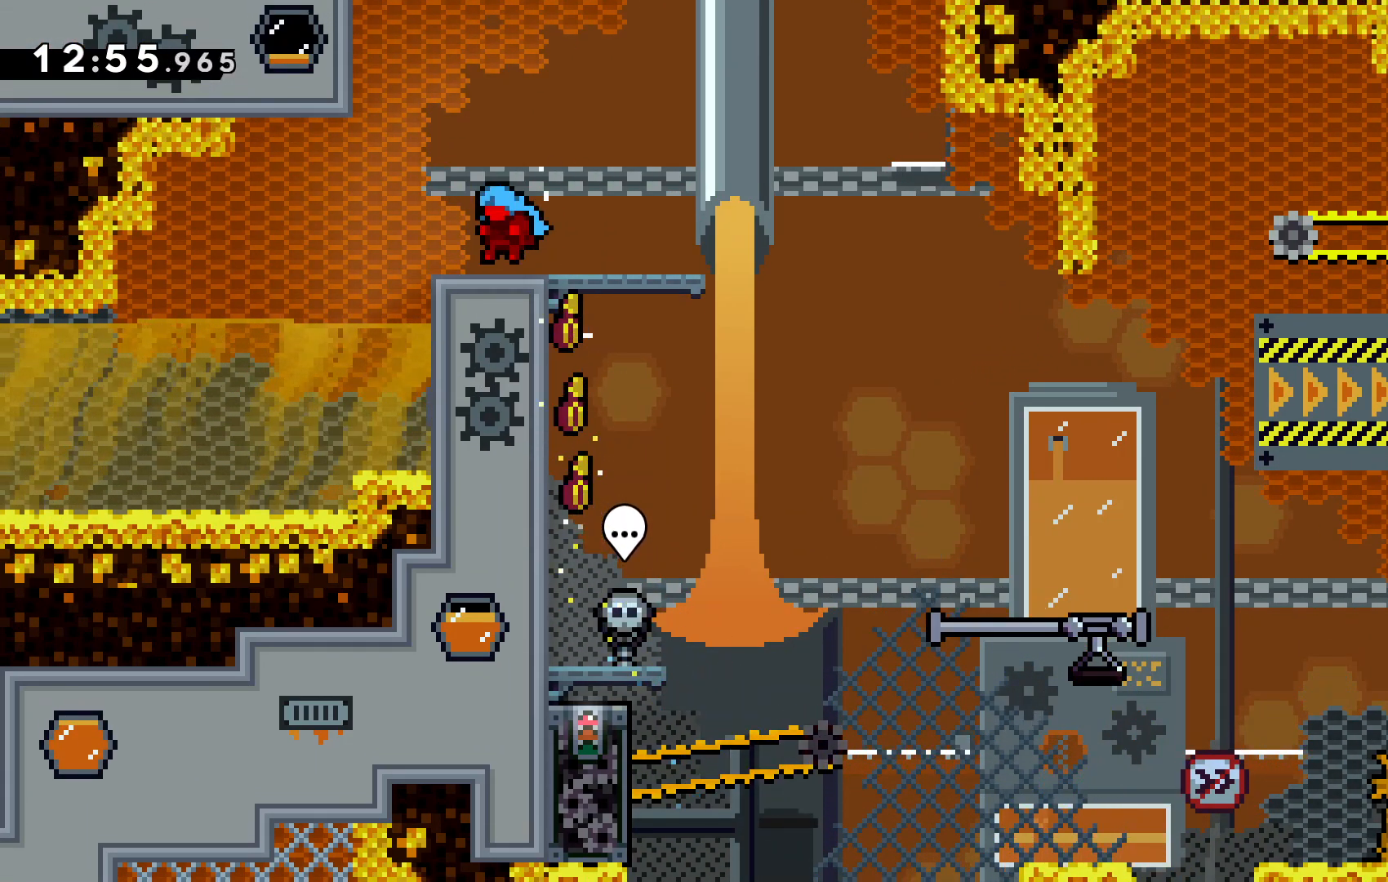
{"keys": ["left"], "events": [[67, "c", "up"], [100, "z", "up"], [433, "up", "up"]]}
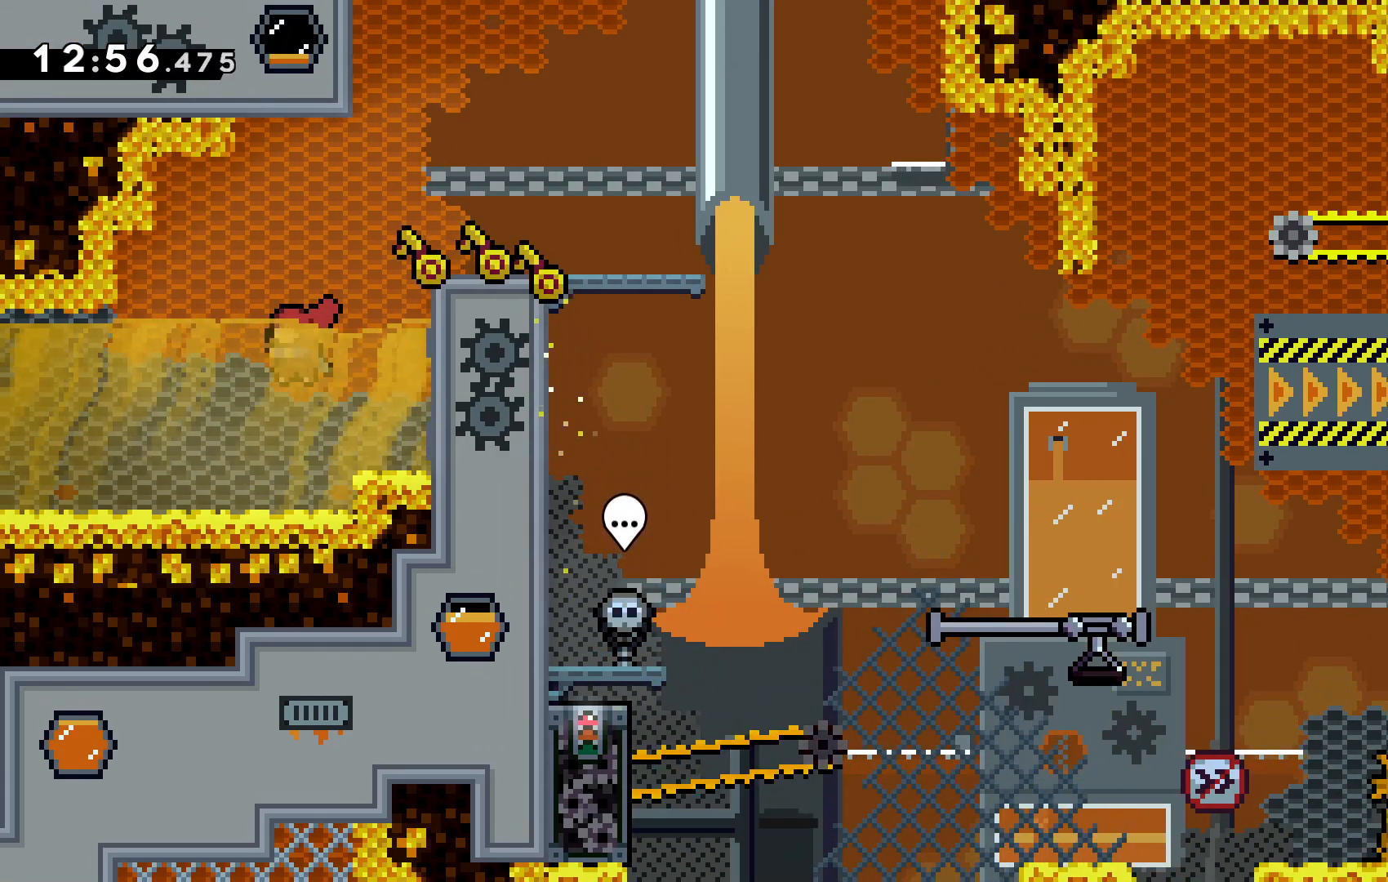
{"keys": ["down", "left"], "events": [[133, "down", "down"], [300, "down", "up"], [500, "down", "down"]]}
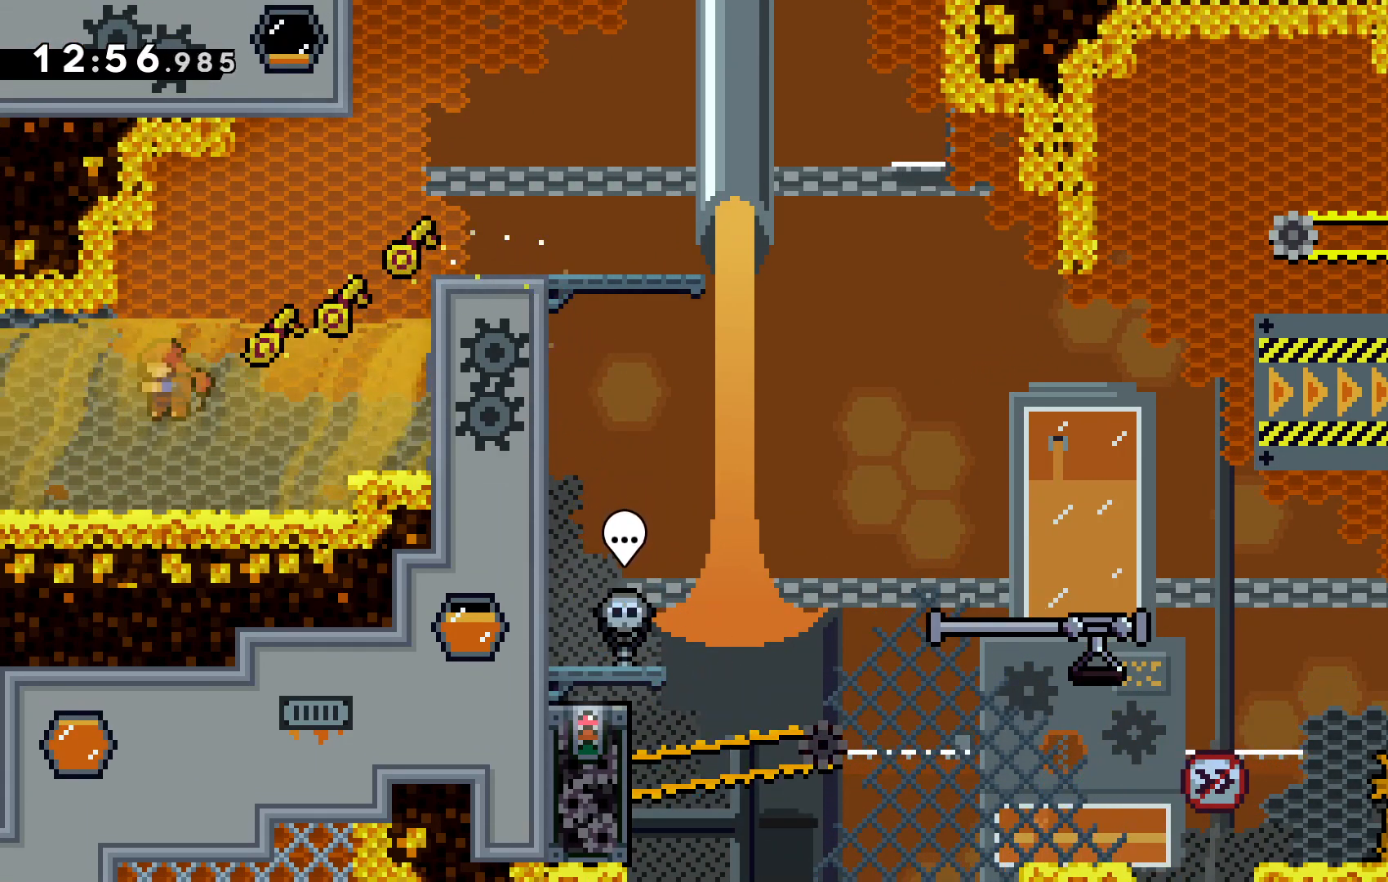
{"keys": ["left"], "events": [[33, "down", "up"]]}
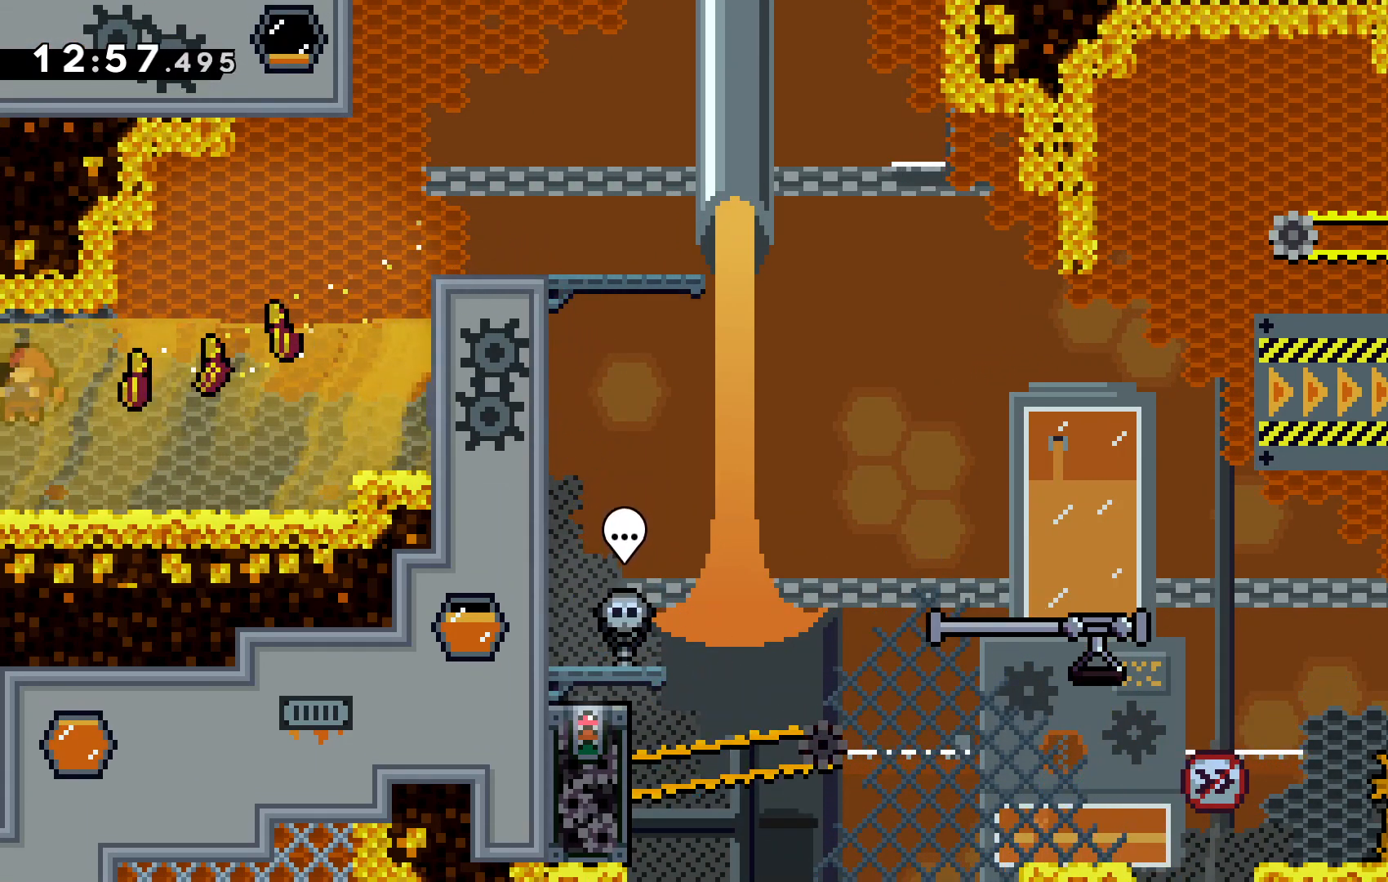
{"keys": ["left"]}